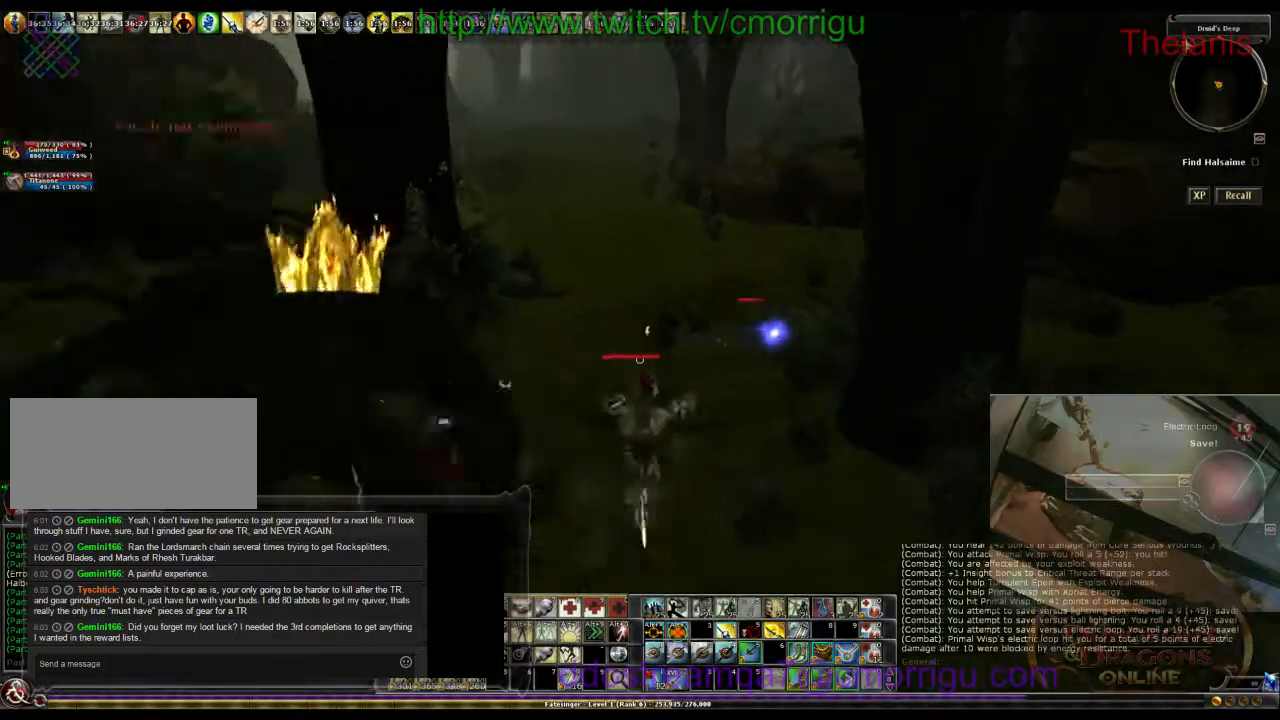
Gameplay with keyboard; each line is a JSON object with the keys held at the frame after it. "events" lists presses ("down") and releases ("up") of ".", "/", "0", "1", "2", "3", "4", "5", "6", "7", "8", "9", "a", "b", "backslash", "backspace", "c", "caps_lock", "comma", "ctrl_l", "ctrl_r", "d", "e", "equals", "escape", "f", "f1", "f10", "f11", "f12", "f2", "f3", "f4", "f5", "f6", "f7", "f8", "f9", "g", "h", "i", "j", "k", "l", "lbracket", "m", "minus", "n", "o", "p", "q", "quote", "r", "rbracket", "return", "s", "semicolon", "shift_l", "shift_r", "space", "t", "tab", "tilde", "u", "v", "w", "x", "y" and "z" between this image and that frame as [ms after this image, input, new state], when the widget could be followed in between. No other keys are recorded. Mouse input is not recorded.
{"keys": [], "events": [[34, "d", "up"], [267, "w", "up"]]}
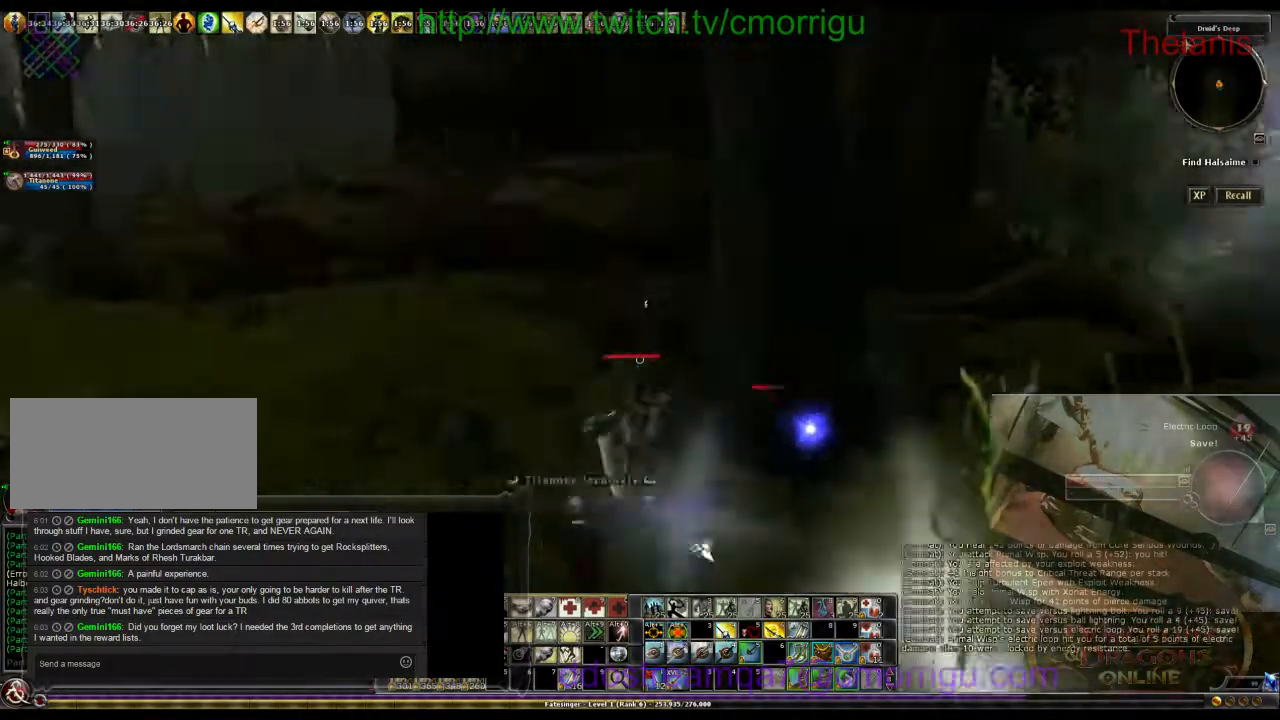
{"keys": ["d", "w"], "events": [[367, "w", "down"], [400, "d", "down"]]}
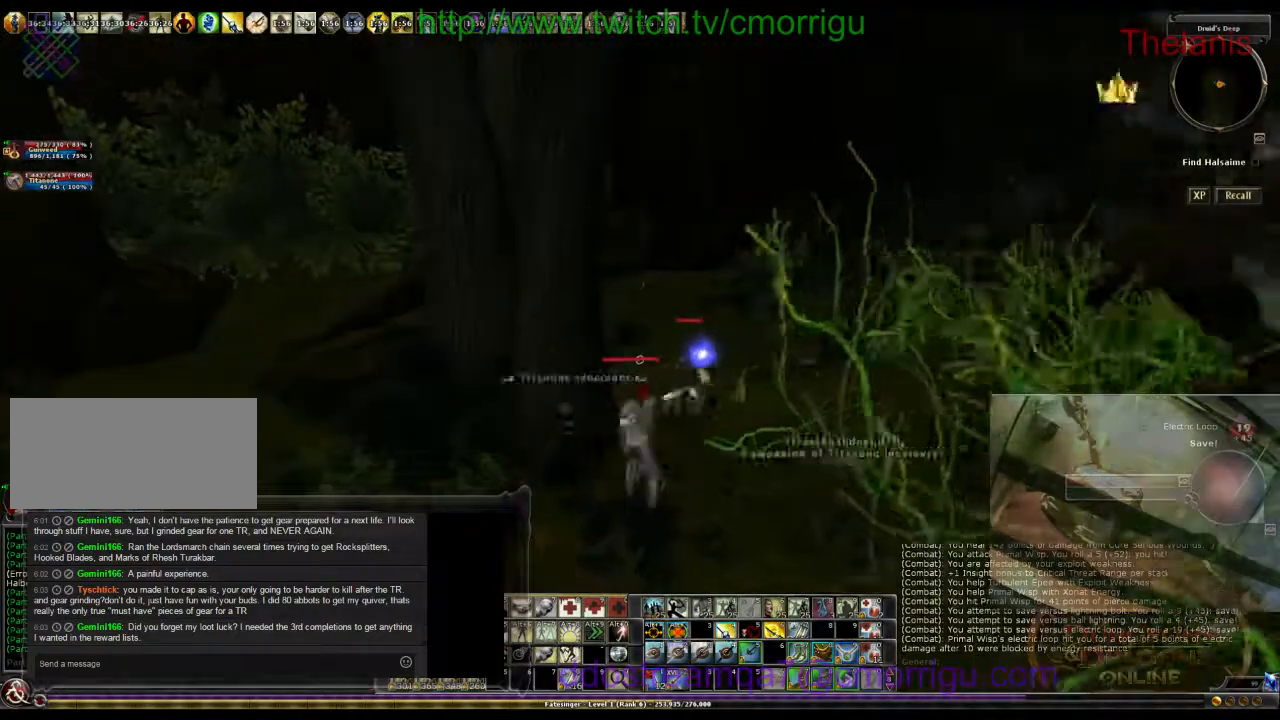
{"keys": [], "events": [[134, "d", "up"], [134, "w", "up"]]}
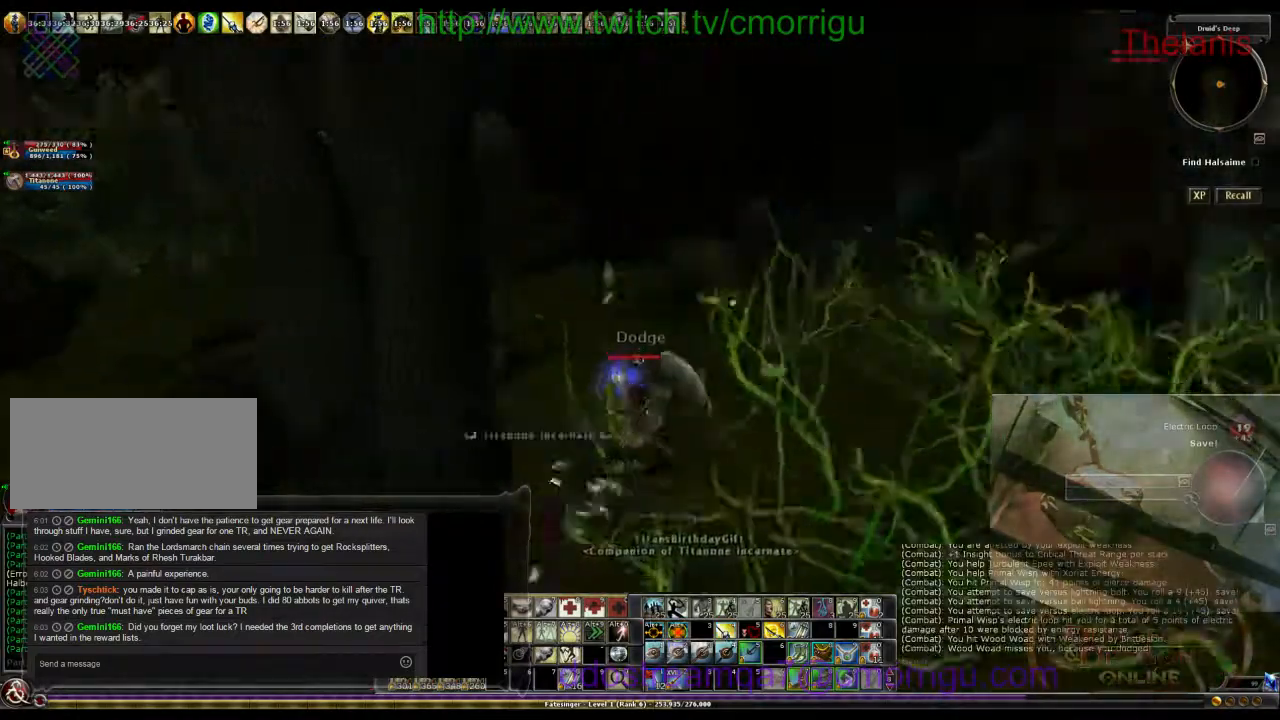
{"keys": ["d", "w"], "events": [[267, "d", "down"], [400, "w", "down"]]}
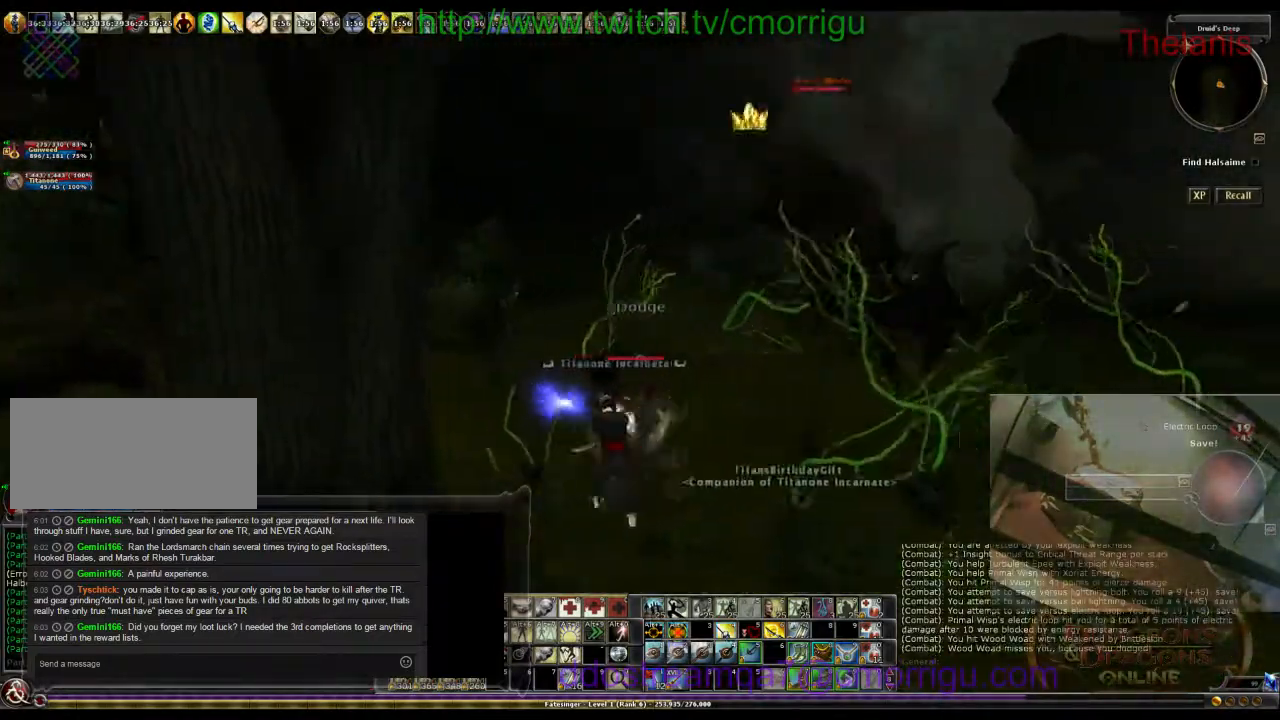
{"keys": ["w"], "events": [[467, "d", "up"]]}
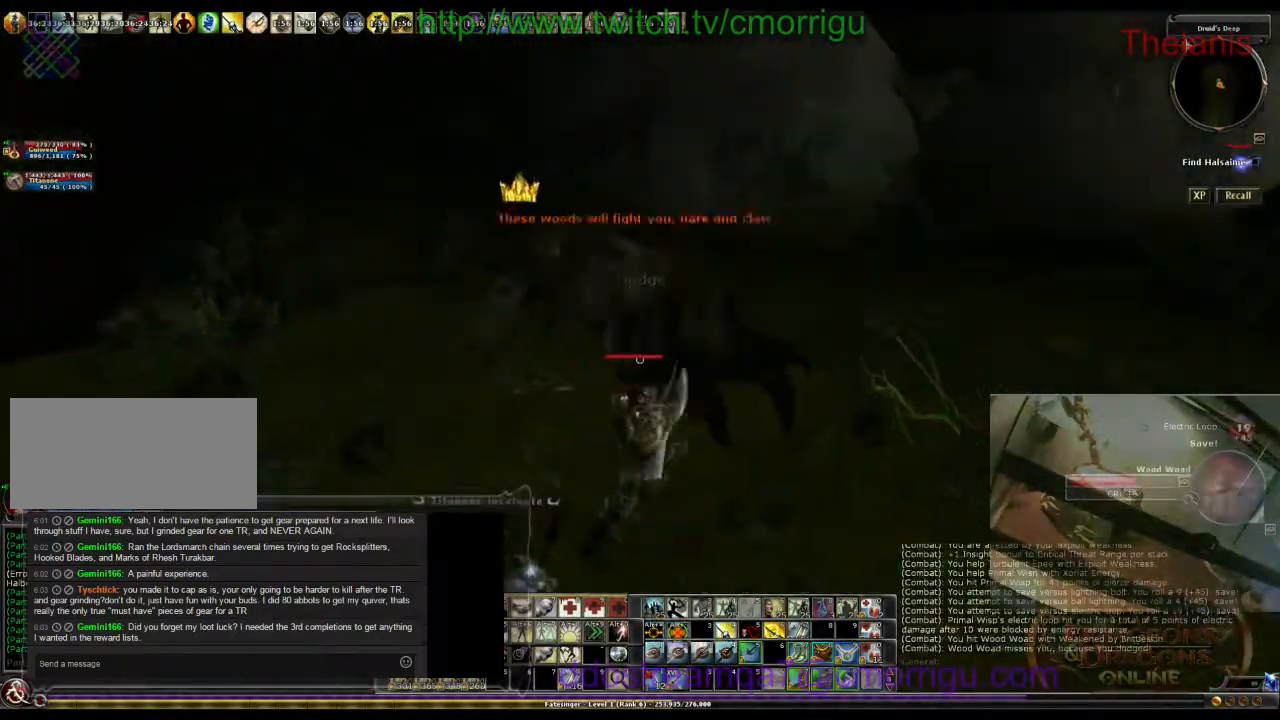
{"keys": [], "events": [[100, "w", "up"]]}
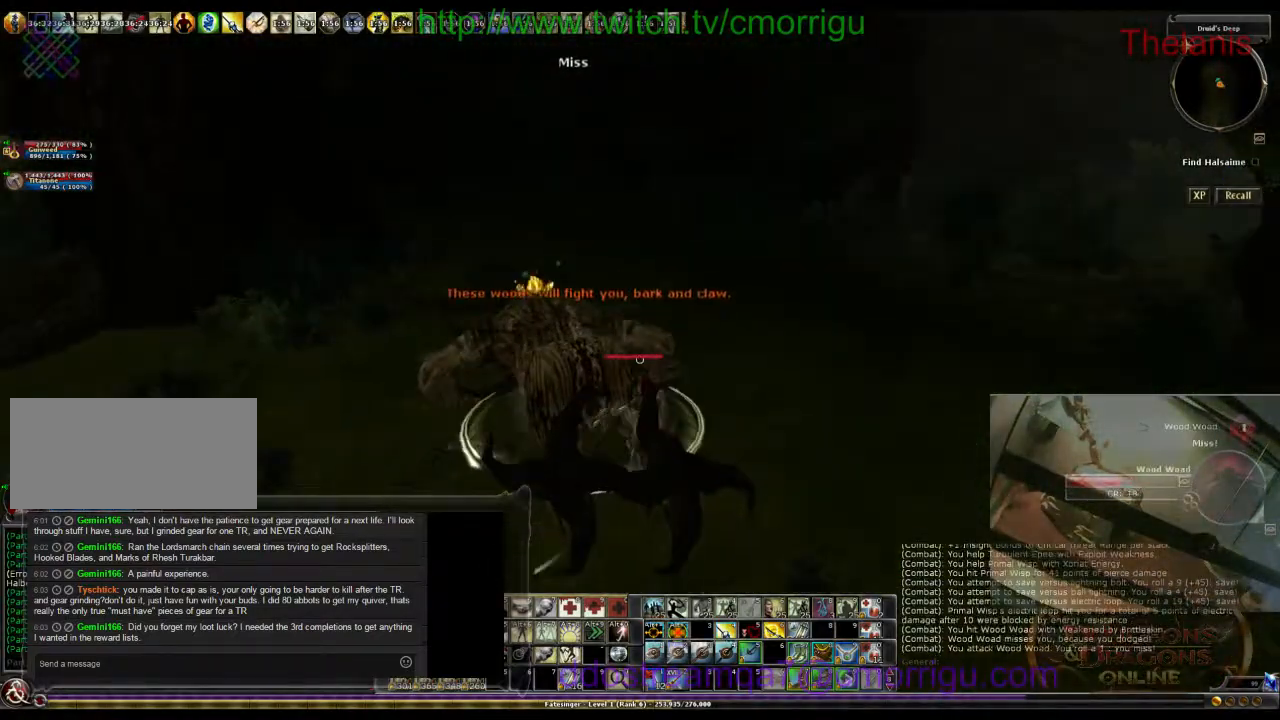
{"keys": [], "events": []}
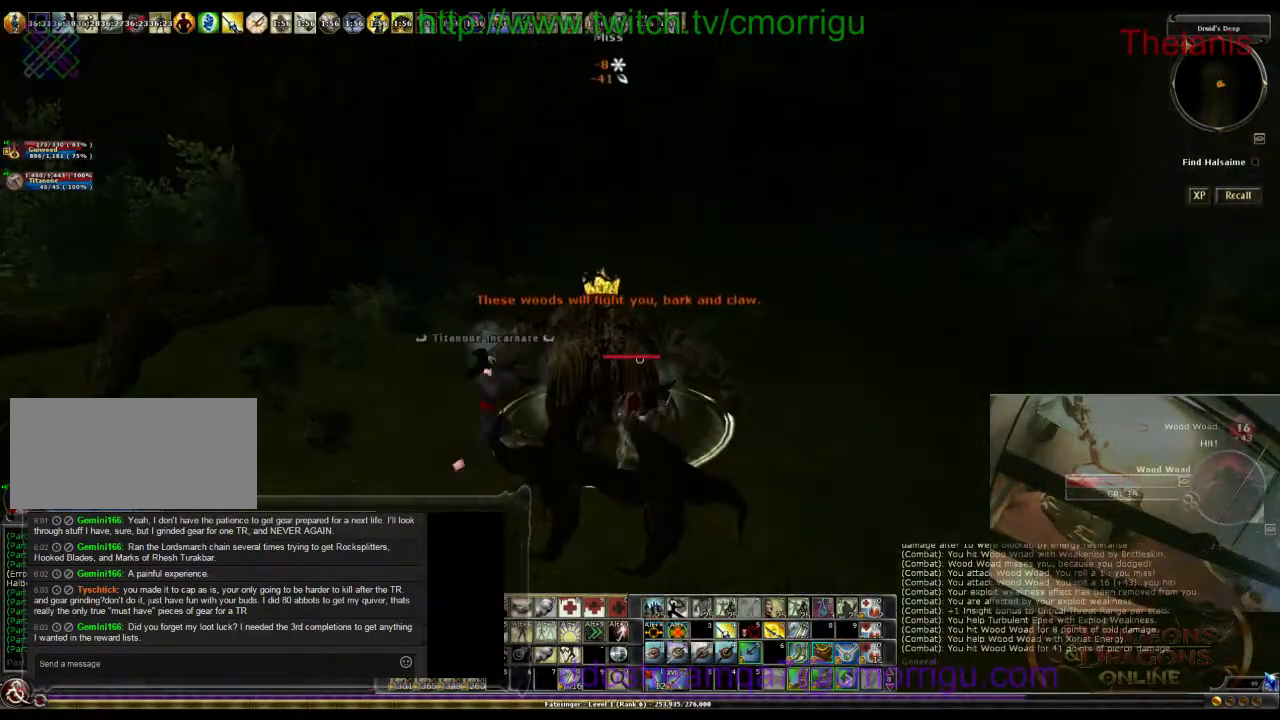
{"keys": [], "events": []}
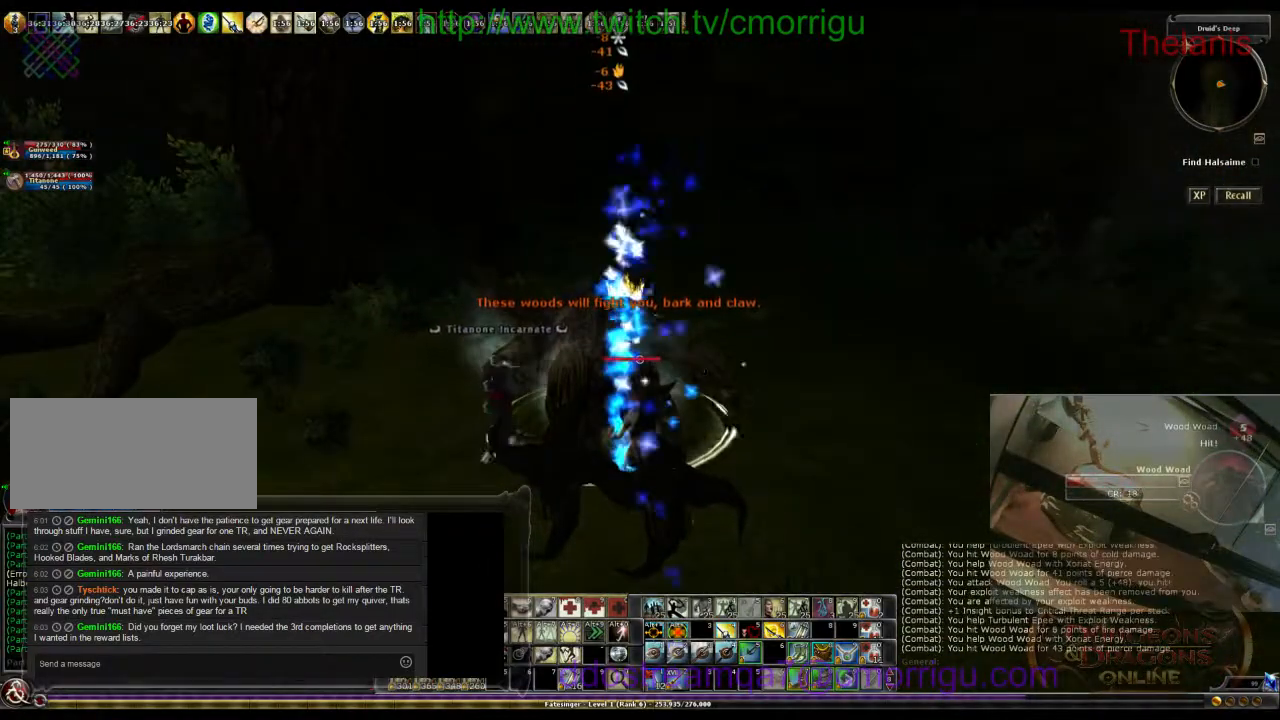
{"keys": [], "events": []}
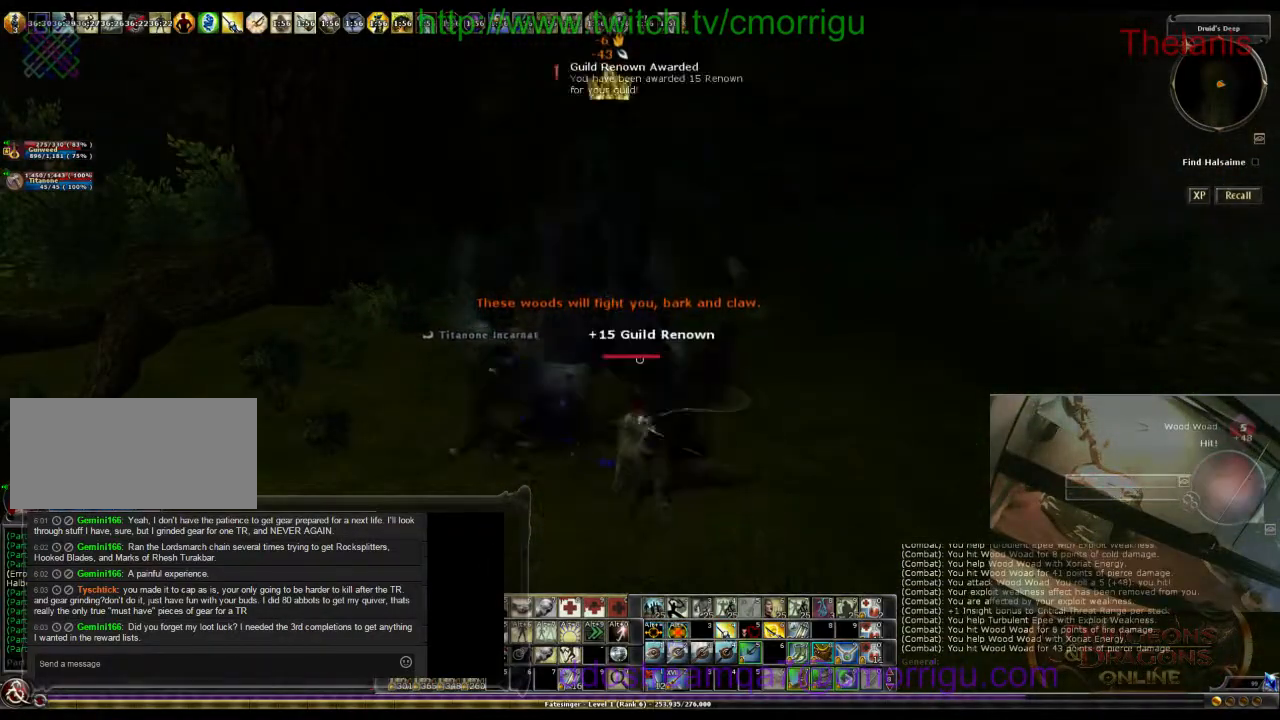
{"keys": [], "events": []}
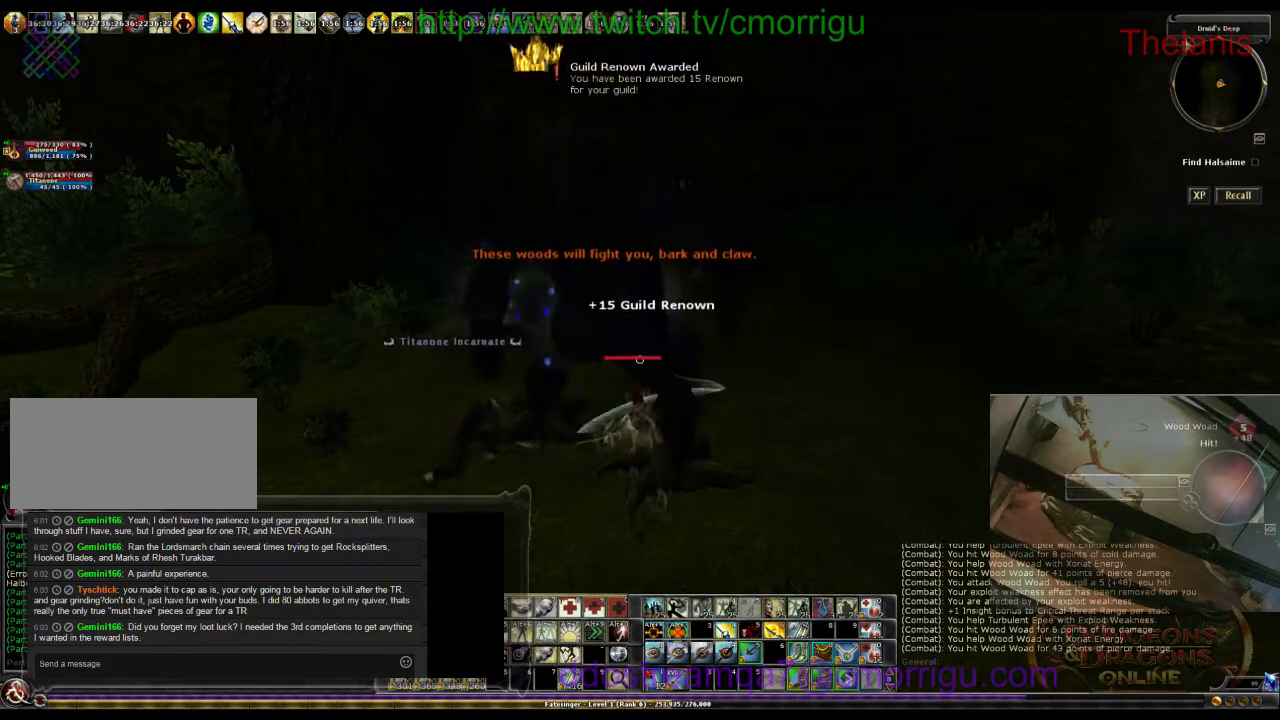
{"keys": [], "events": []}
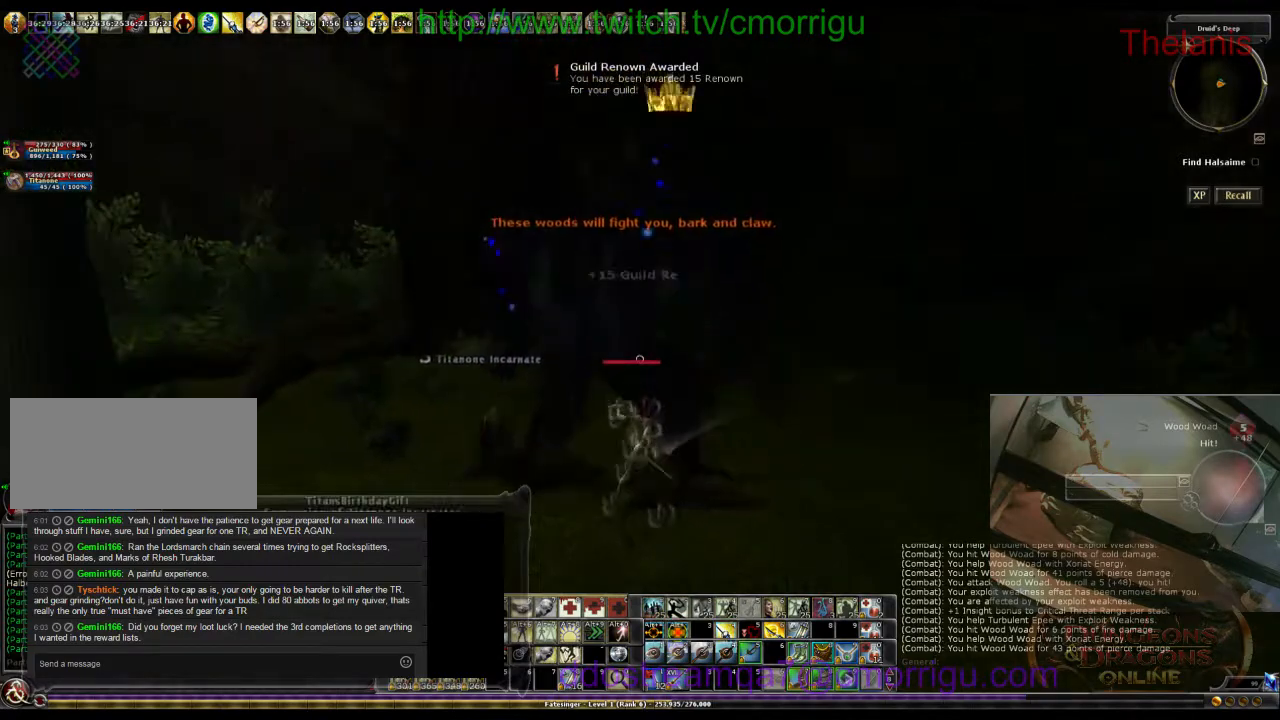
{"keys": ["d", "w"], "events": [[267, "d", "down"], [334, "w", "down"]]}
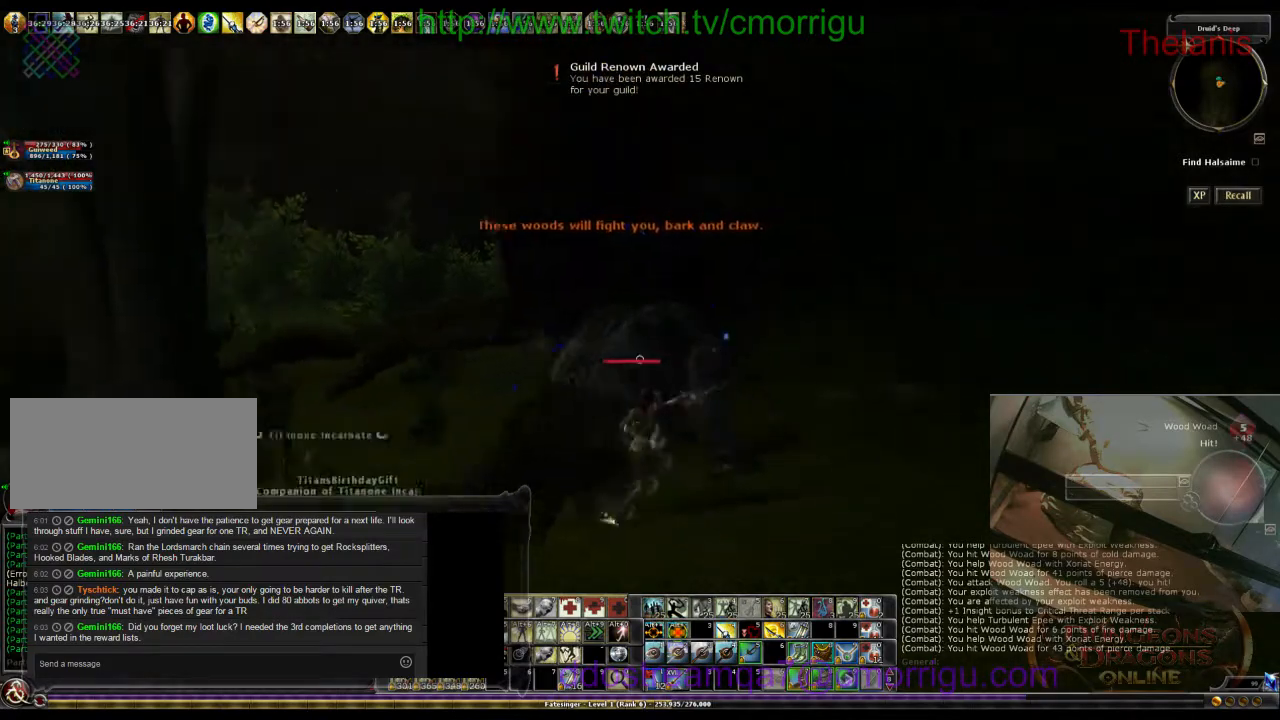
{"keys": [], "events": [[67, "d", "up"], [367, "w", "up"]]}
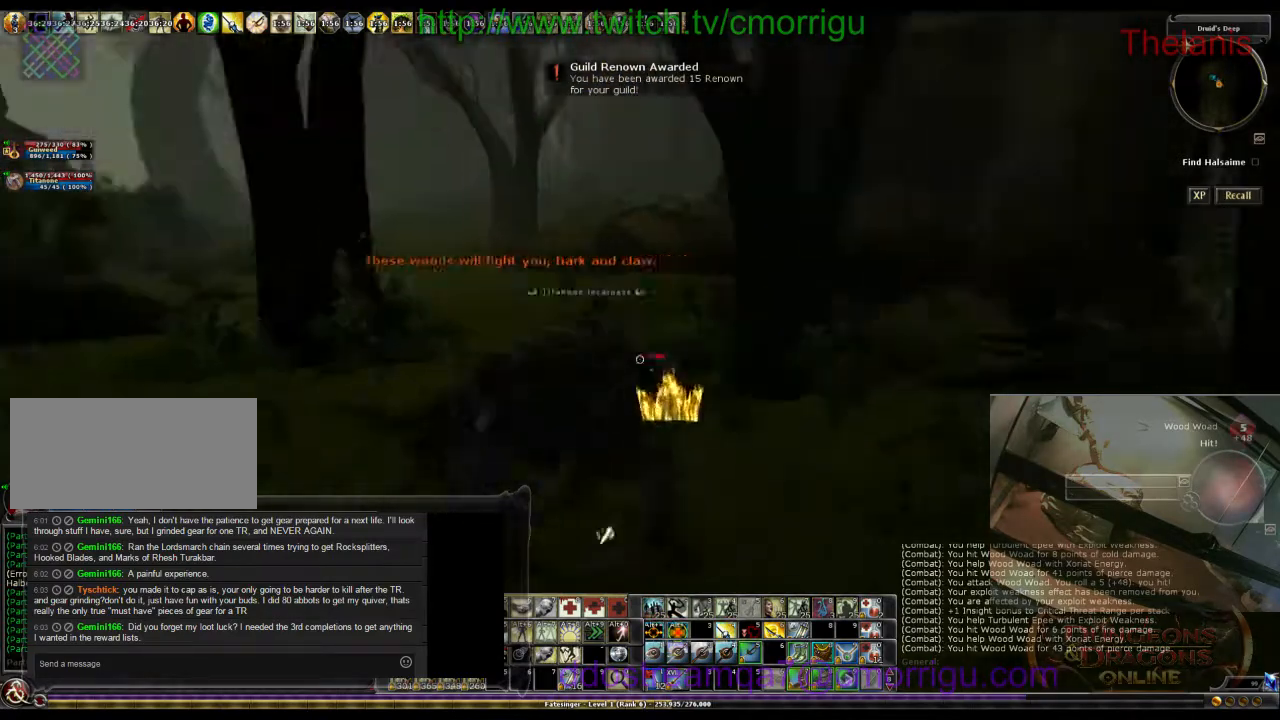
{"keys": [], "events": []}
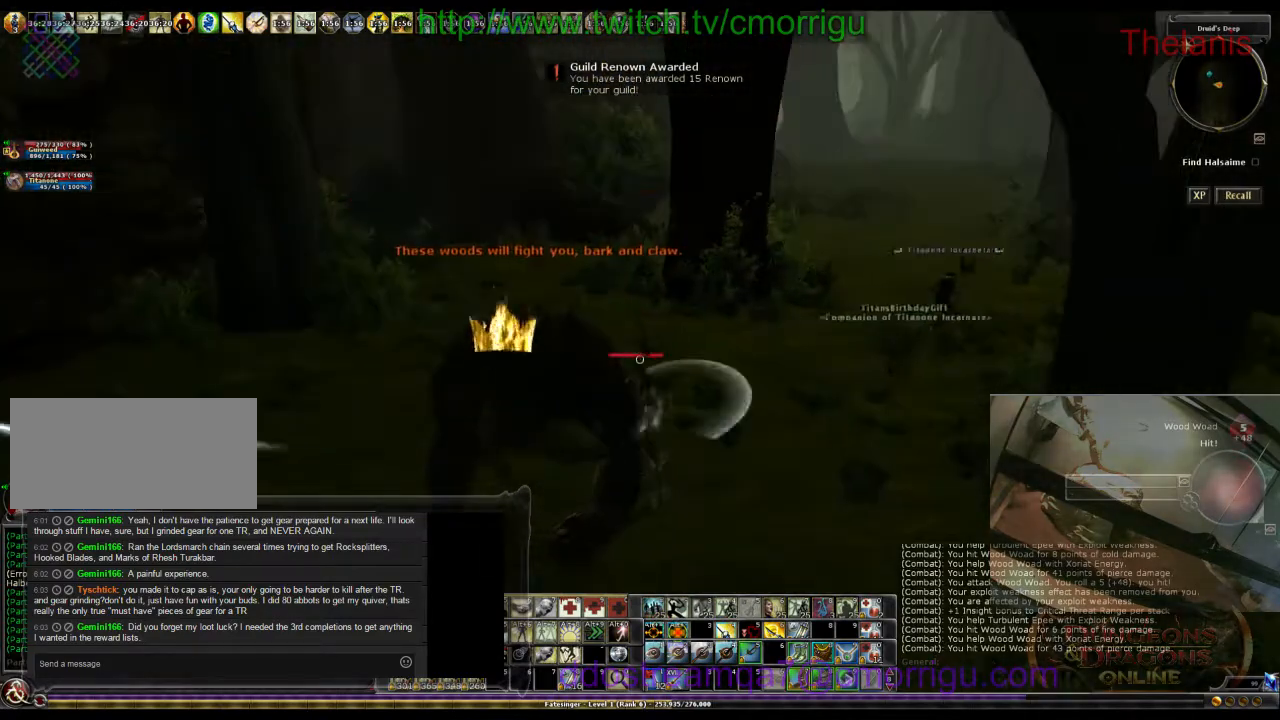
{"keys": ["a", "w"], "events": [[200, "a", "down"], [234, "w", "down"]]}
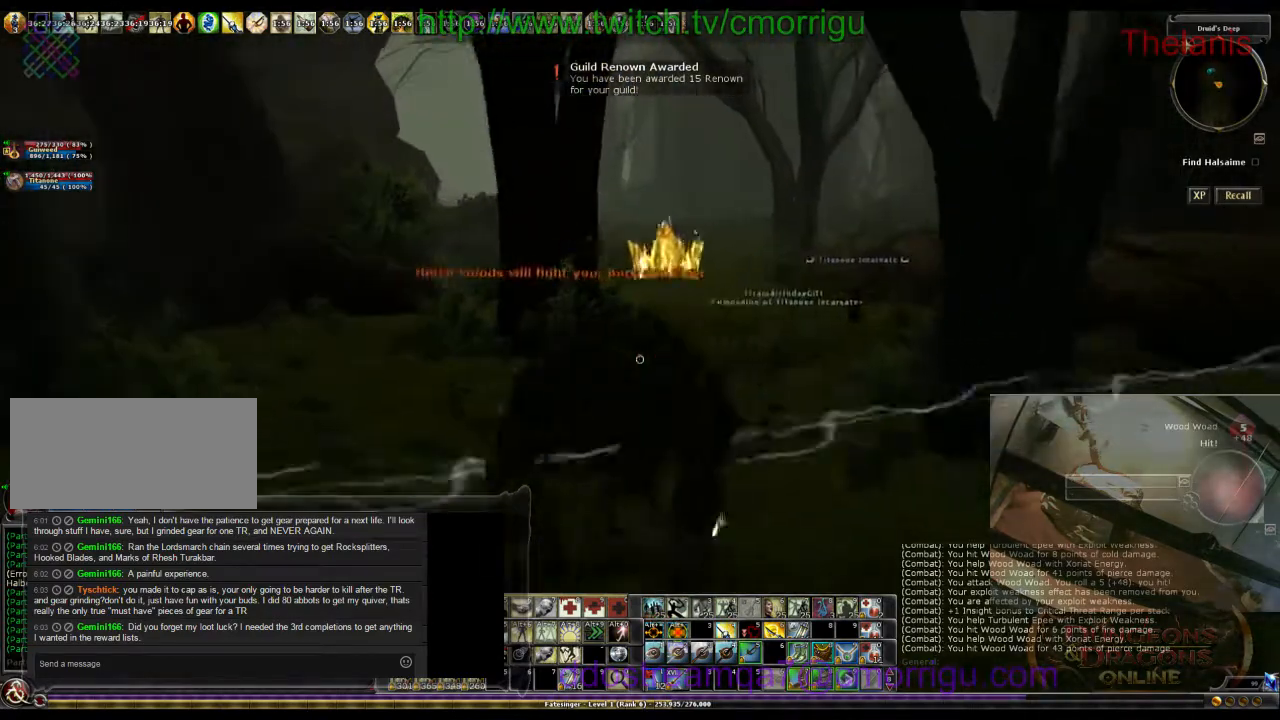
{"keys": [], "events": [[100, "a", "up"], [334, "w", "up"]]}
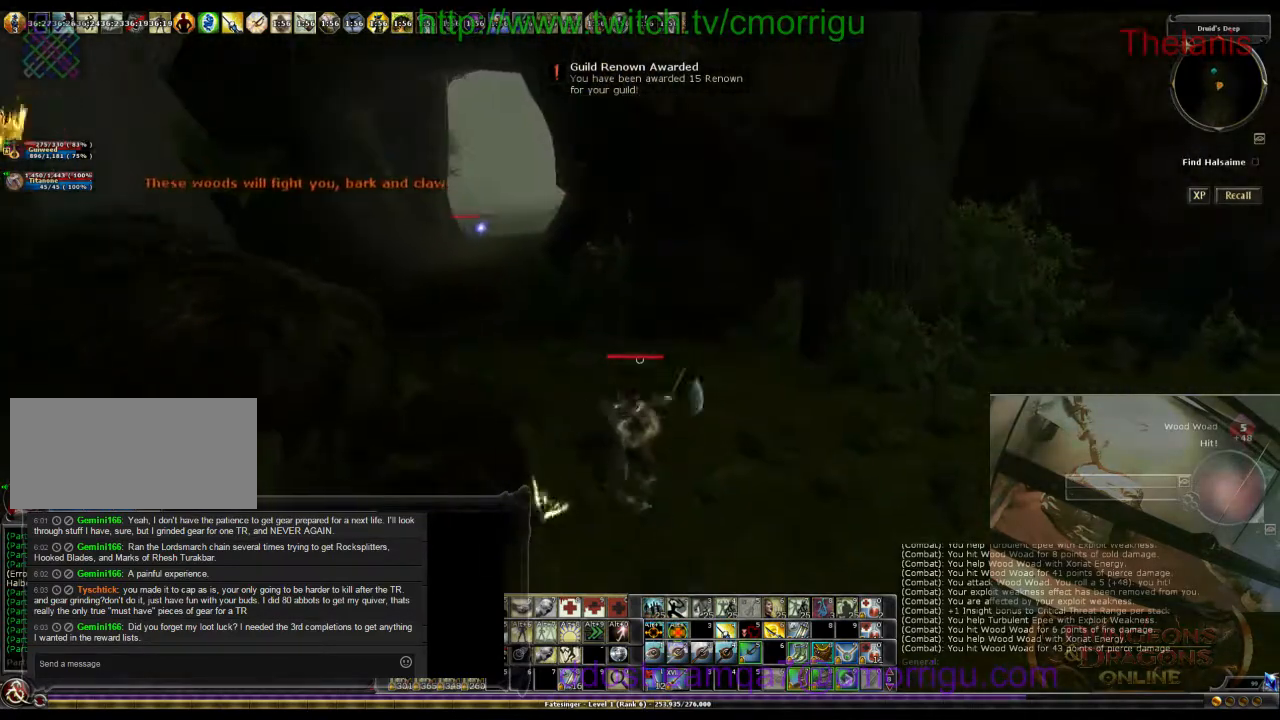
{"keys": ["d", "w"], "events": [[167, "d", "down"], [167, "w", "down"]]}
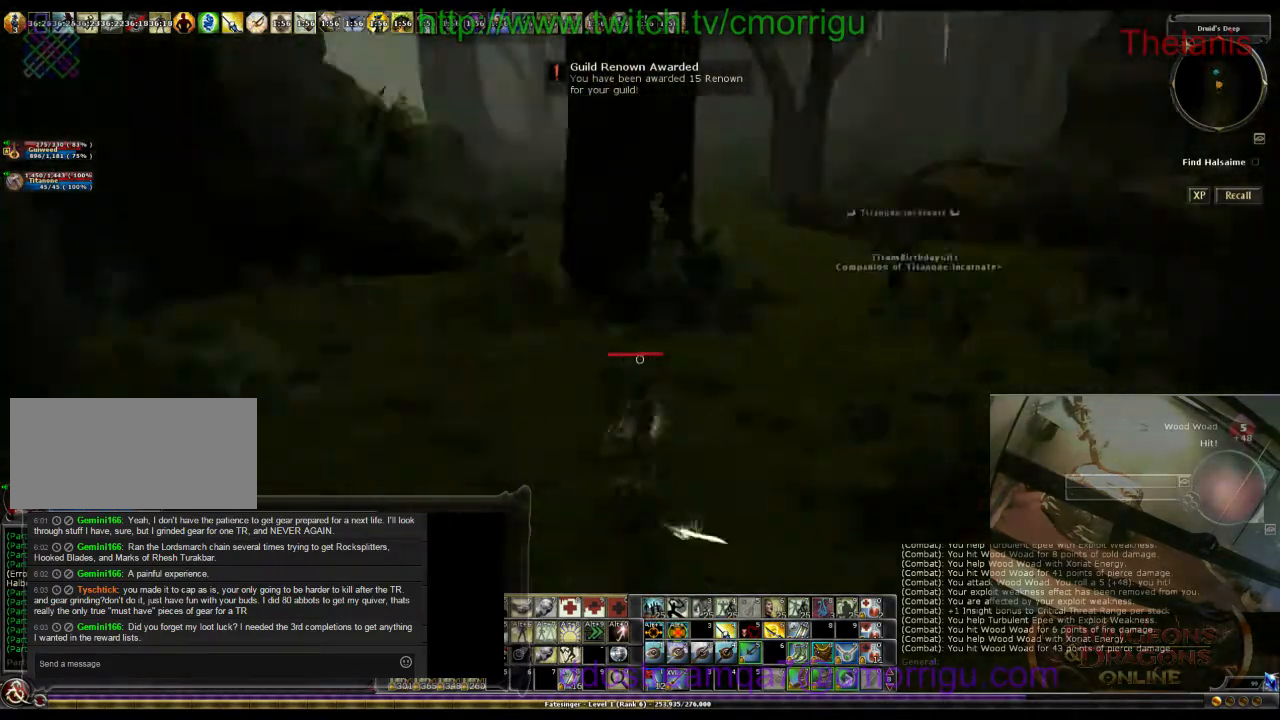
{"keys": ["w"], "events": [[134, "d", "up"]]}
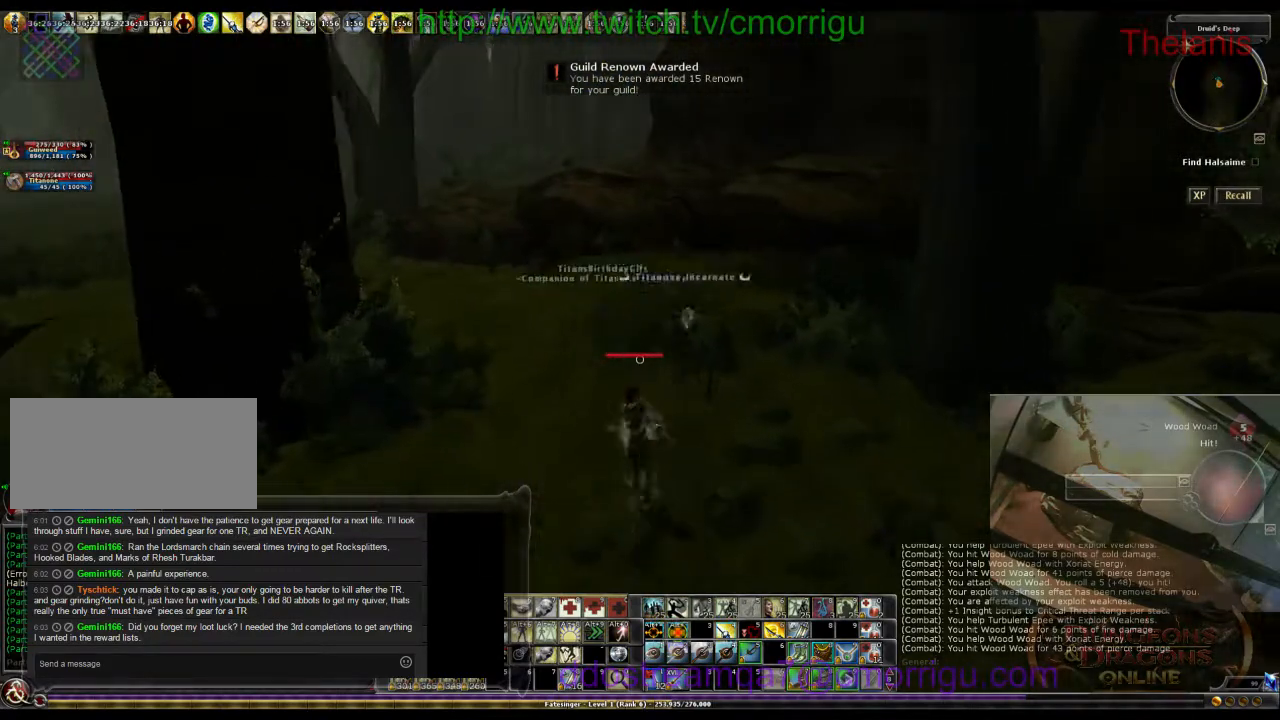
{"keys": ["w"], "events": []}
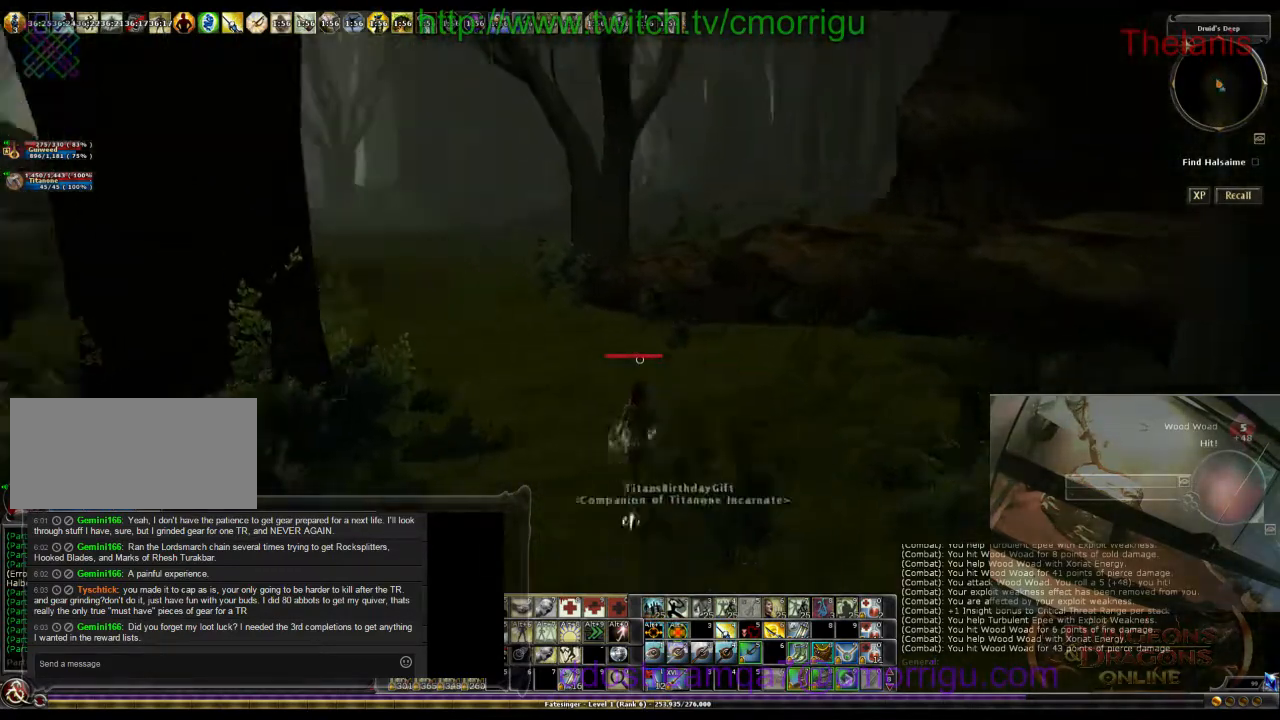
{"keys": ["w"], "events": []}
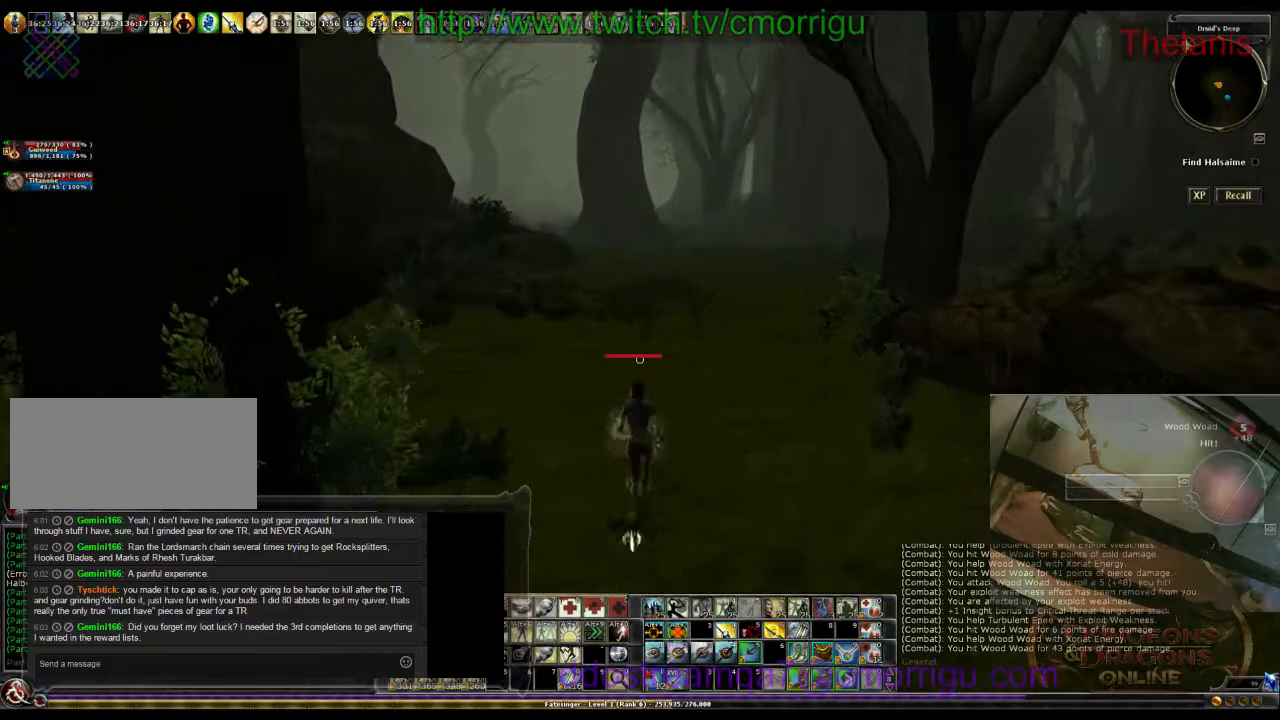
{"keys": ["w"], "events": []}
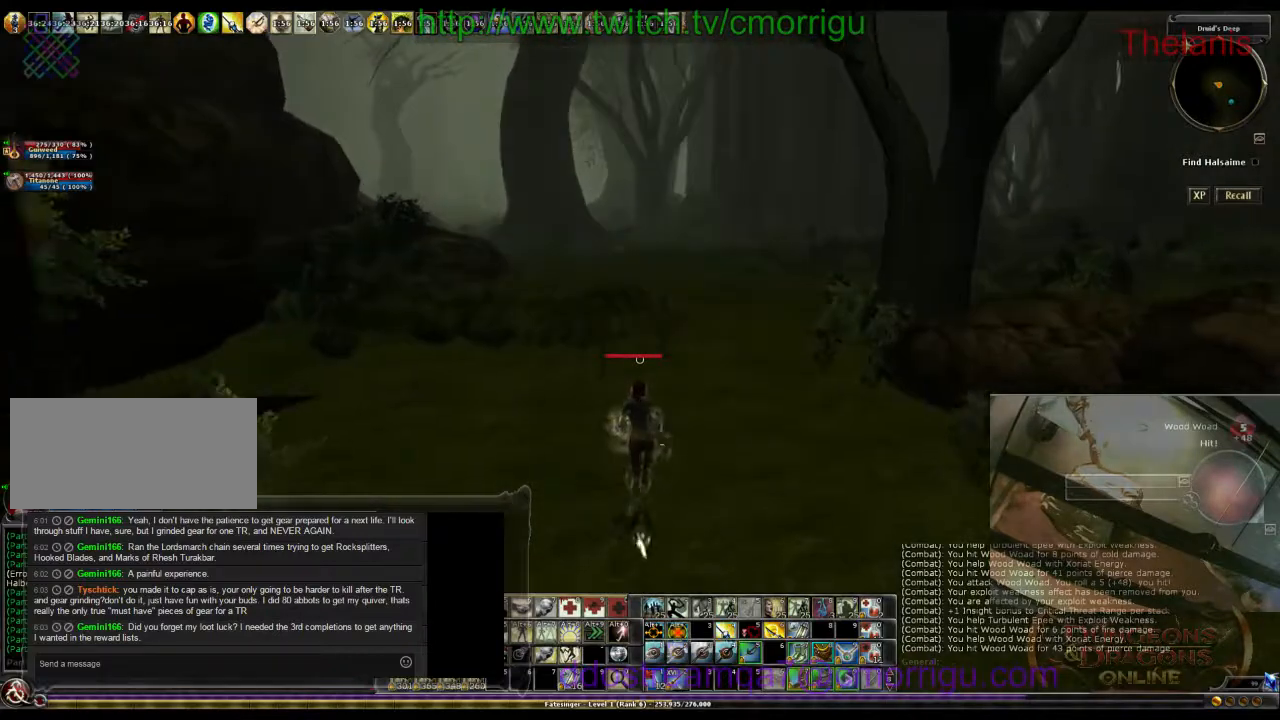
{"keys": ["w"], "events": []}
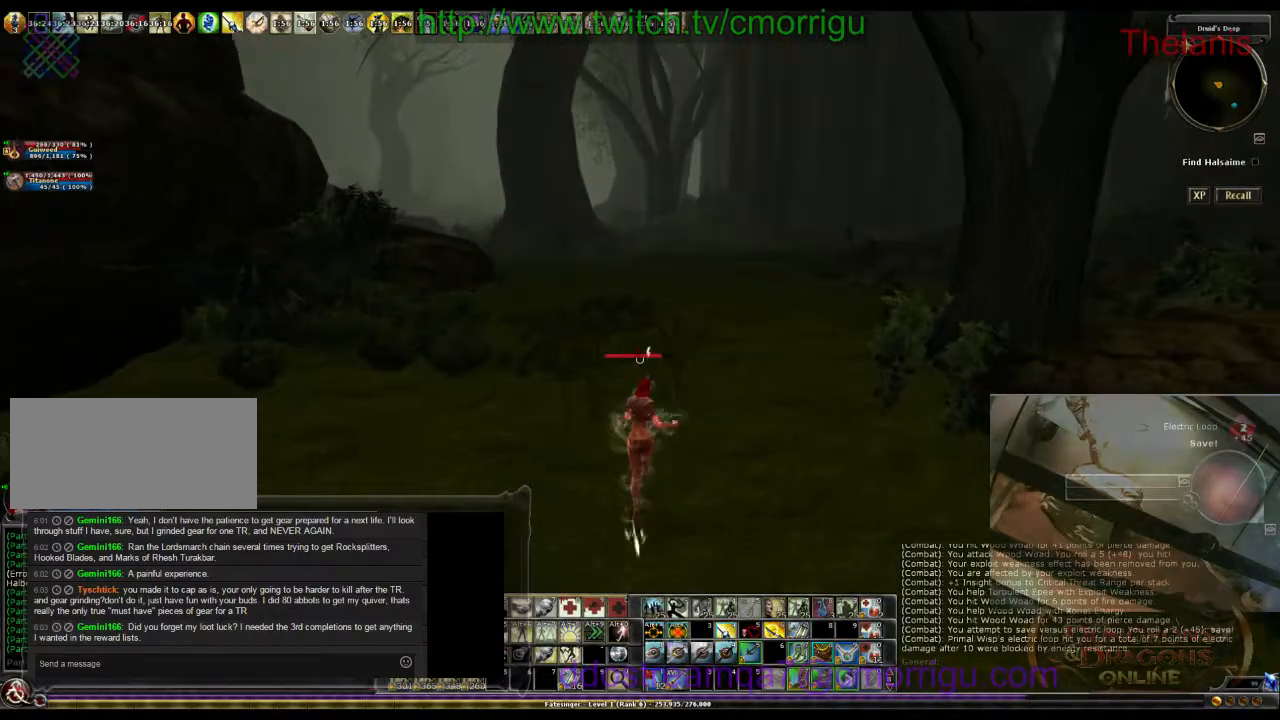
{"keys": ["w"], "events": []}
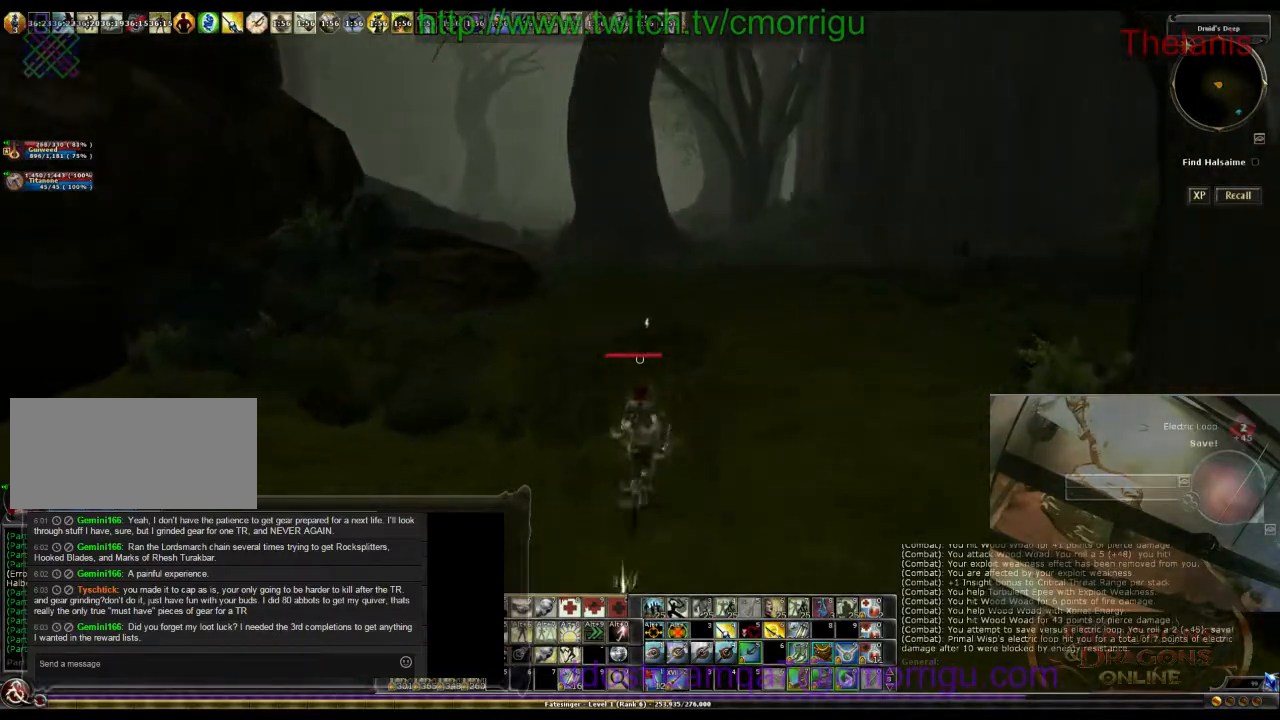
{"keys": ["w"], "events": []}
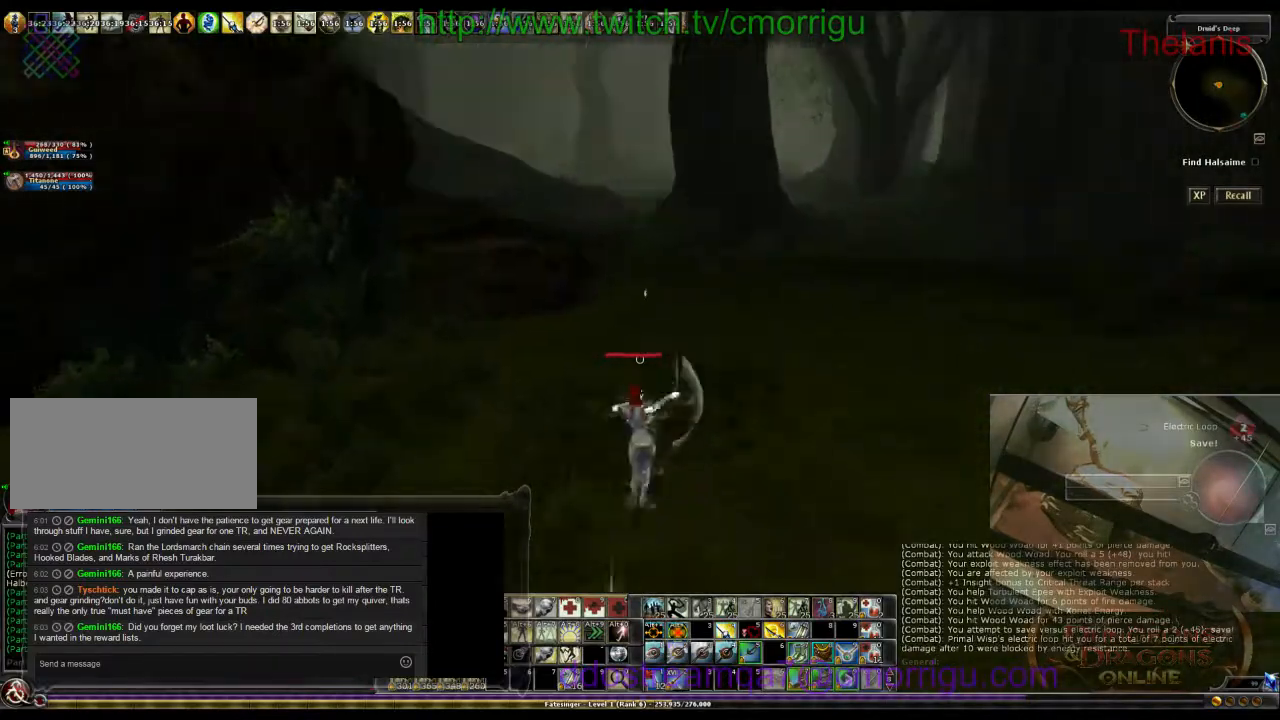
{"keys": ["d", "w"], "events": [[100, "d", "down"]]}
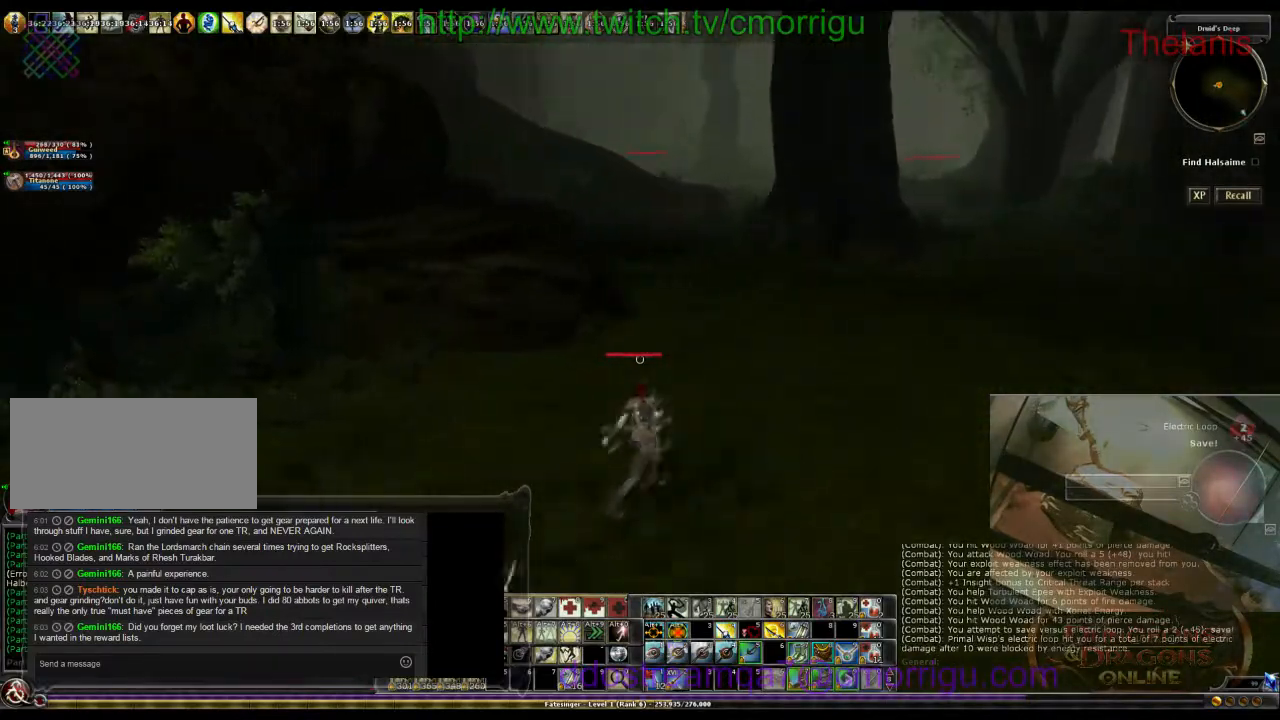
{"keys": ["w"], "events": [[267, "d", "up"]]}
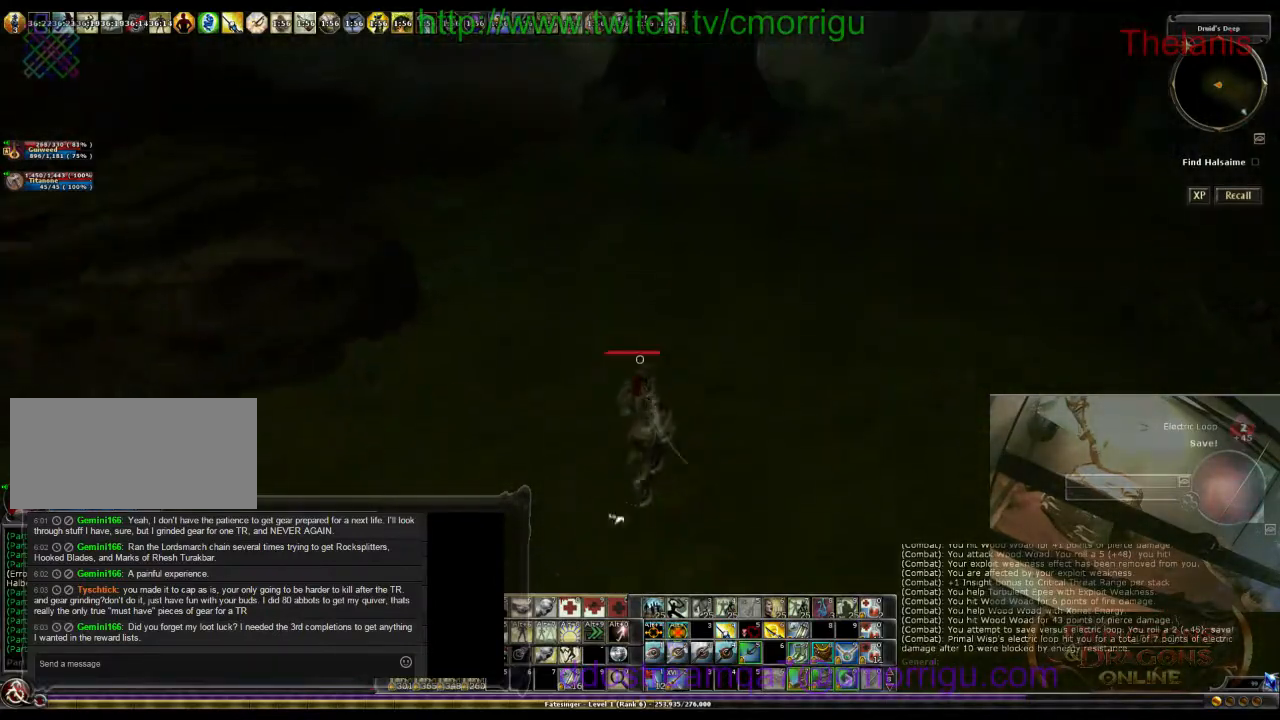
{"keys": ["w"], "events": []}
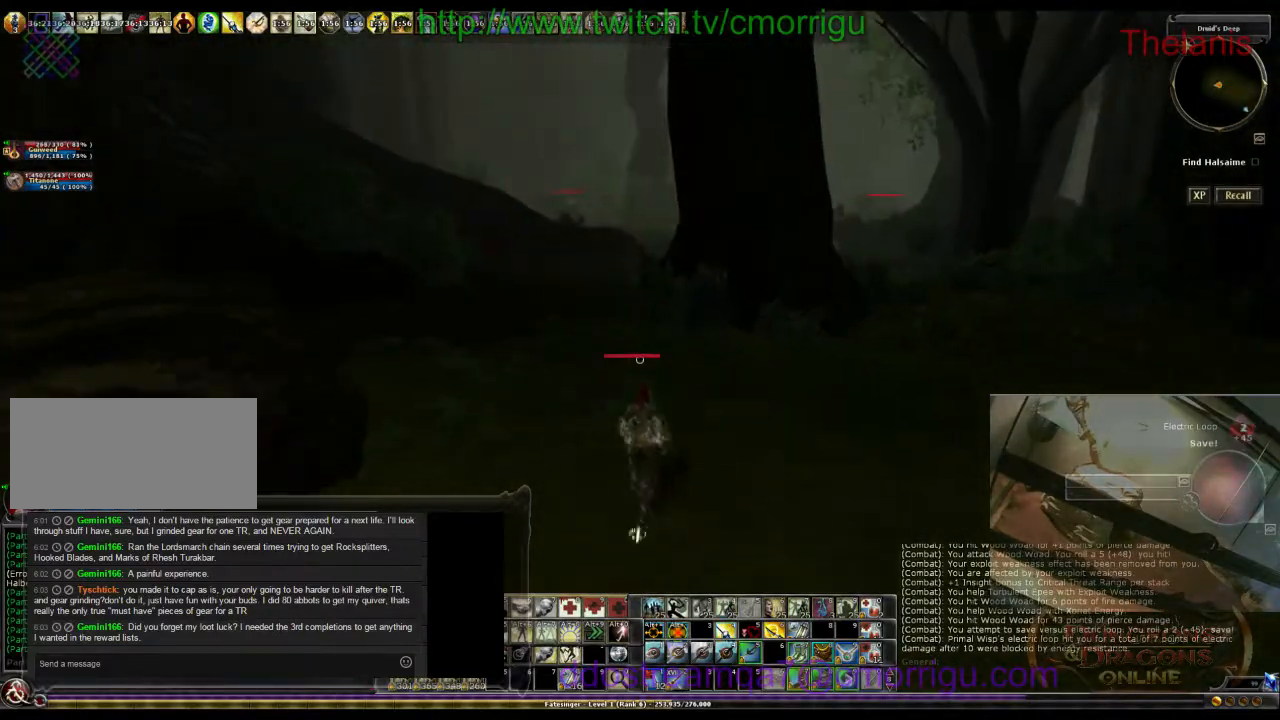
{"keys": ["w"], "events": []}
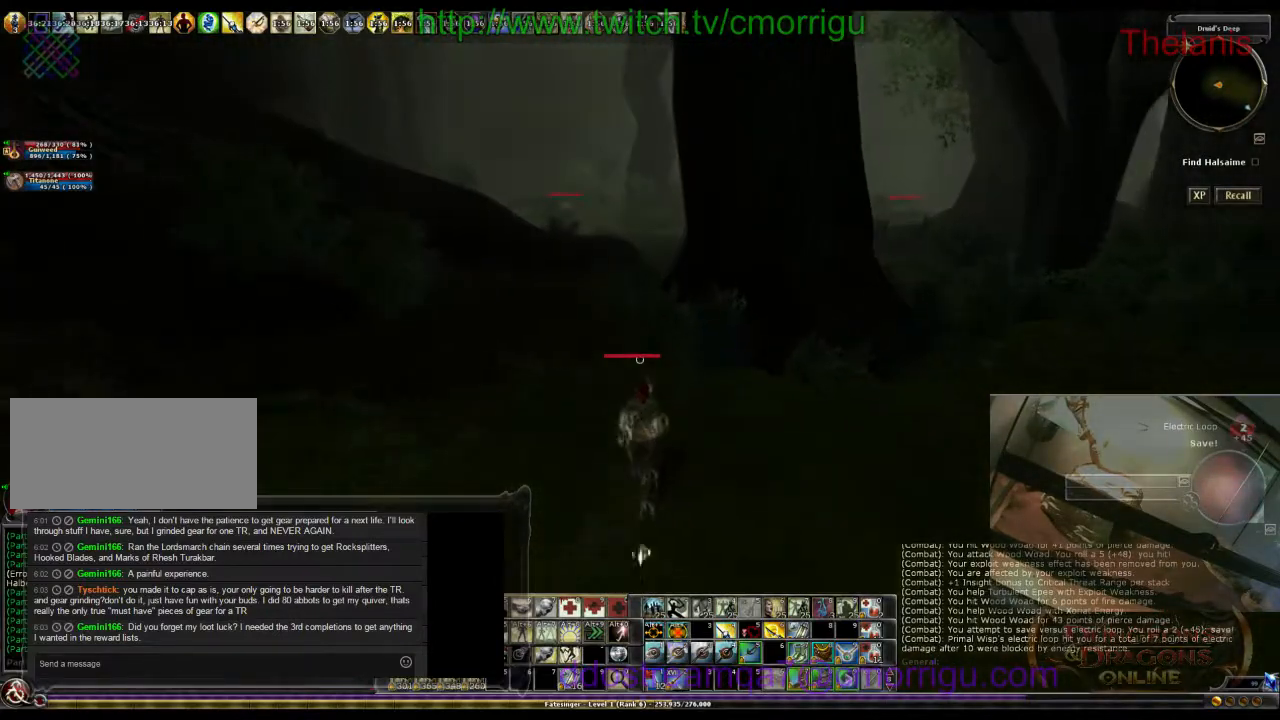
{"keys": ["a", "w"], "events": [[34, "a", "down"]]}